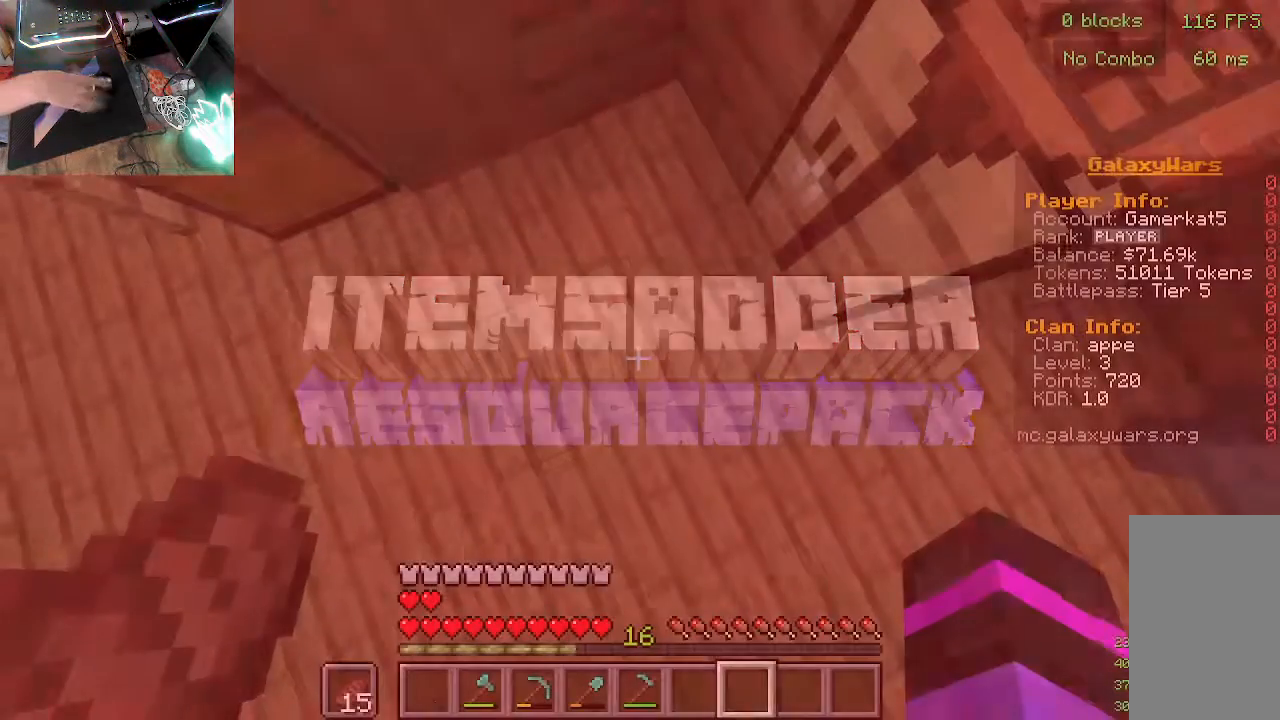
Gameplay with keyboard and mouse; each line is a JSON object with the keys and mouse buttons held at the frame after it. "events" lists presses ("down") and releases ("up") of "a", "d", "s", "w", "mouse_left" and "mouse_right" between this image and that frame as [ms after this image, input, new state], when the widget could be followed in between. "mouse_left", "mouse_right" = the "left", "right" buttons of the "mouse" list. No other keys are recorded. Fast repeated clicks can show as one long hold. Mouse movement is not recorded.
{"keys": [], "mouse": [], "events": []}
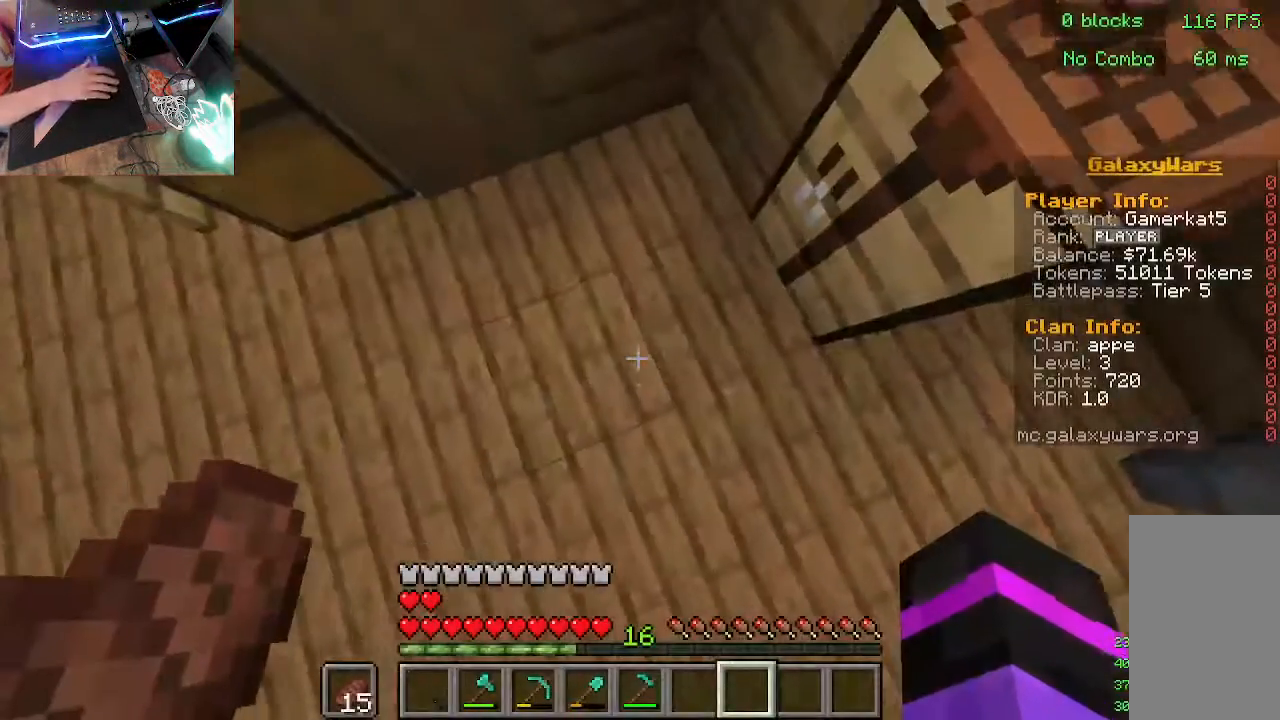
{"keys": [], "mouse": [], "events": []}
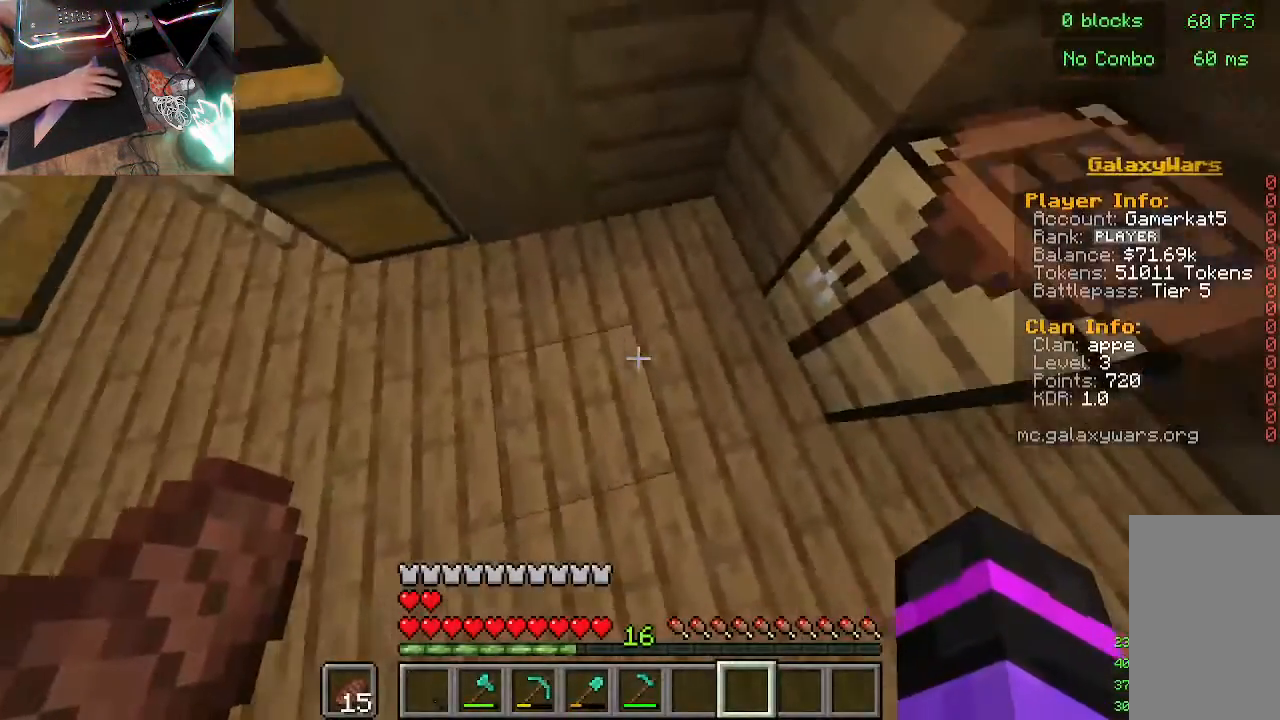
{"keys": [], "mouse": [], "events": []}
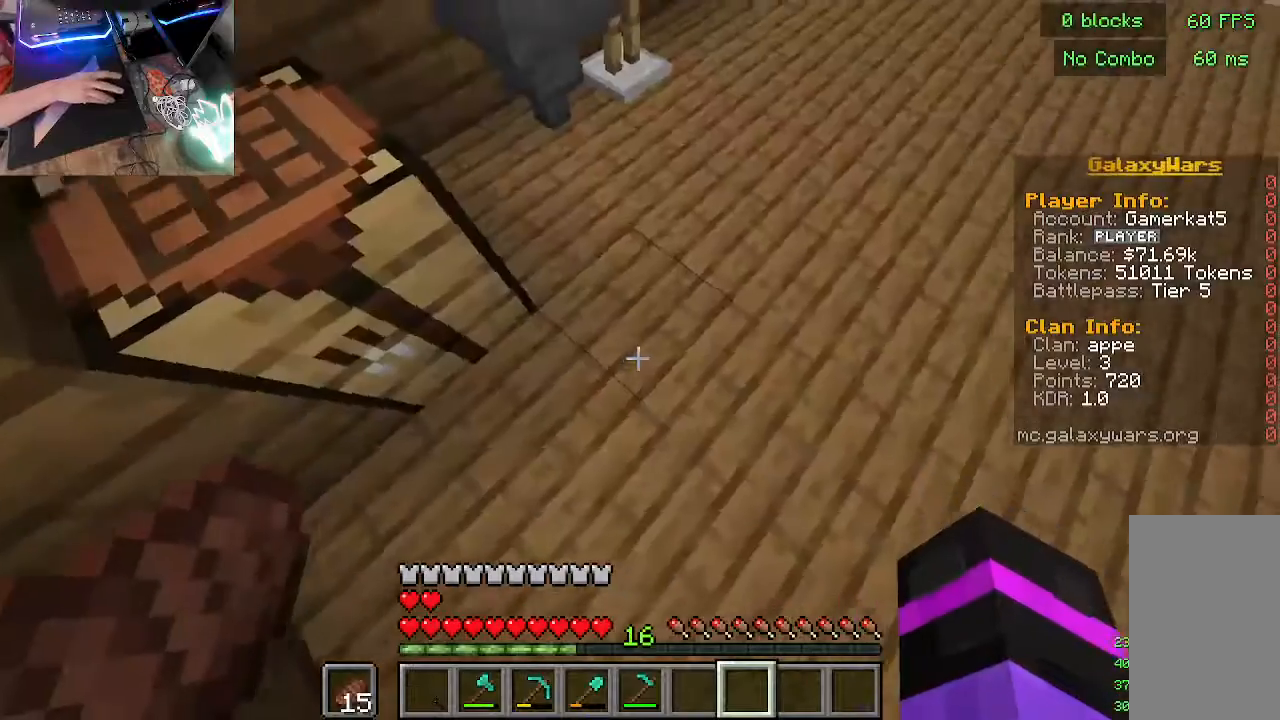
{"keys": [], "mouse": ["left", "right"], "events": [[100, "mouse_left", "down"], [133, "mouse_right", "down"], [233, "mouse_left", "up"], [267, "mouse_right", "up"], [433, "mouse_right", "down"], [467, "mouse_left", "down"]]}
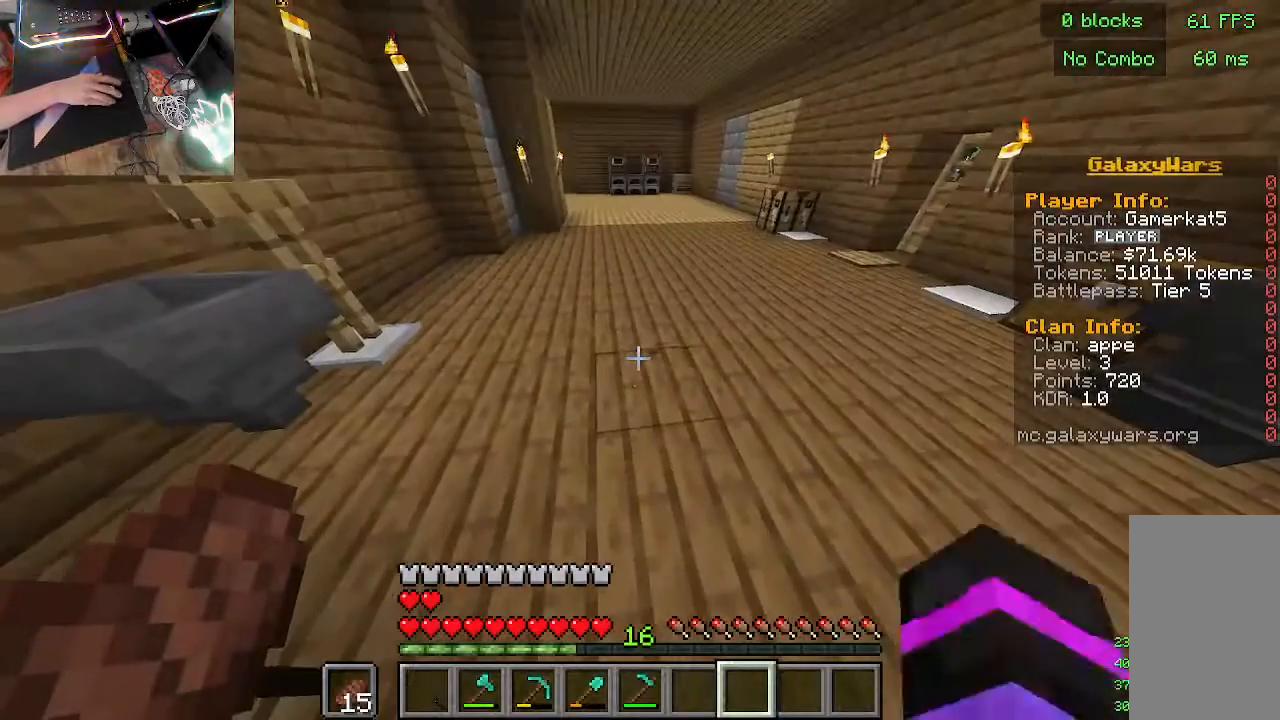
{"keys": [], "mouse": [], "events": [[67, "mouse_left", "up"], [67, "mouse_right", "up"], [300, "mouse_left", "down"], [300, "mouse_right", "down"], [400, "mouse_right", "up"], [433, "mouse_left", "up"]]}
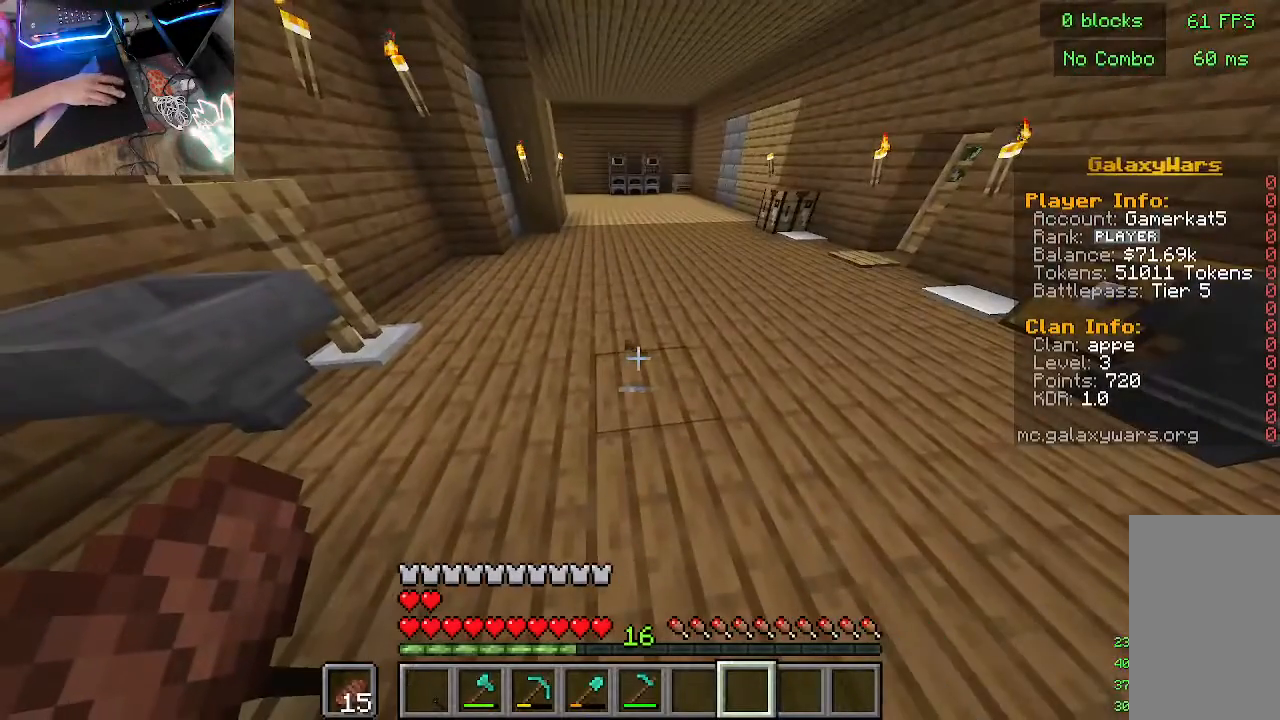
{"keys": [], "mouse": ["left", "right"], "events": [[133, "mouse_left", "down"], [133, "mouse_right", "down"], [233, "mouse_right", "up"], [267, "mouse_left", "up"], [467, "mouse_right", "down"], [500, "mouse_left", "down"]]}
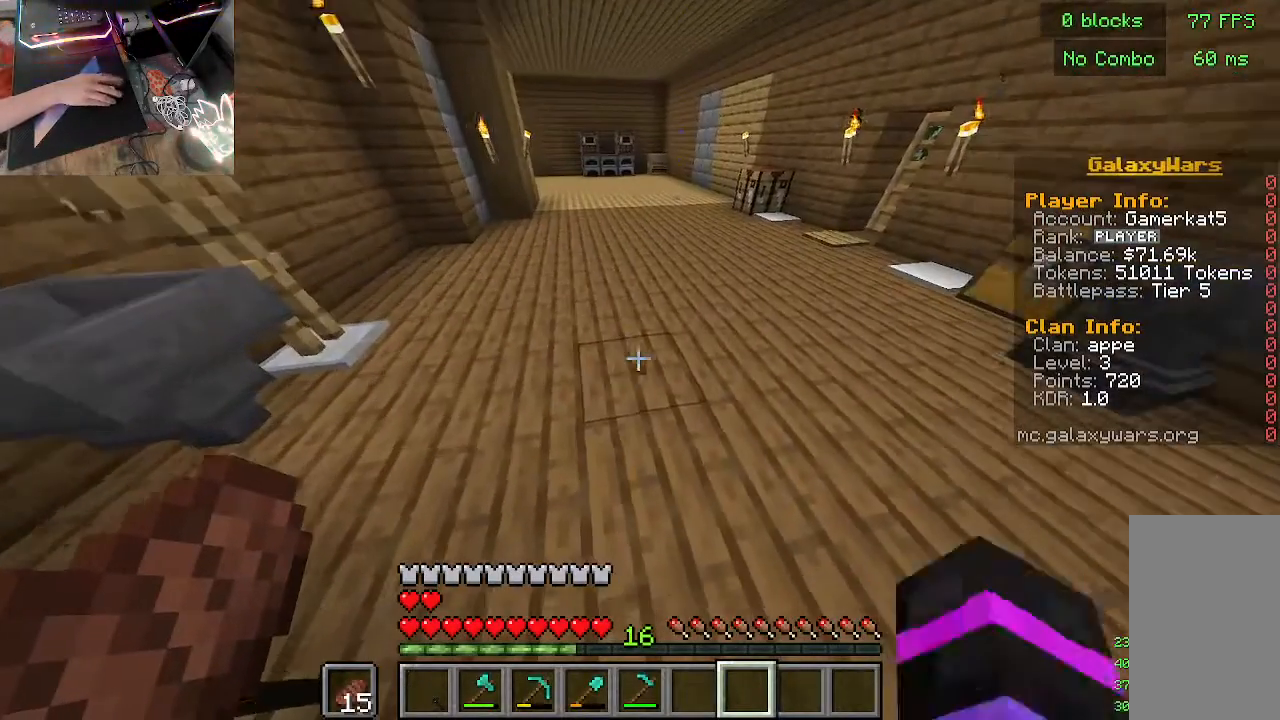
{"keys": [], "mouse": [], "events": [[67, "mouse_left", "up"], [100, "mouse_right", "up"]]}
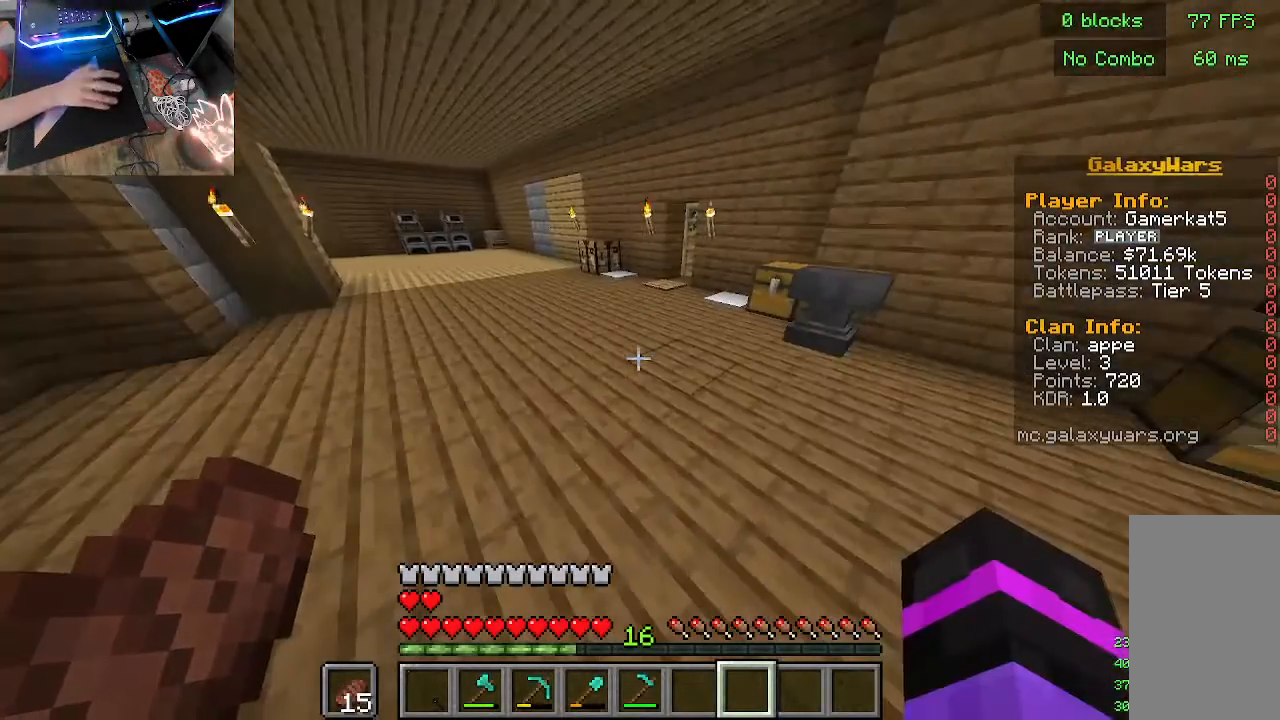
{"keys": [], "mouse": [], "events": []}
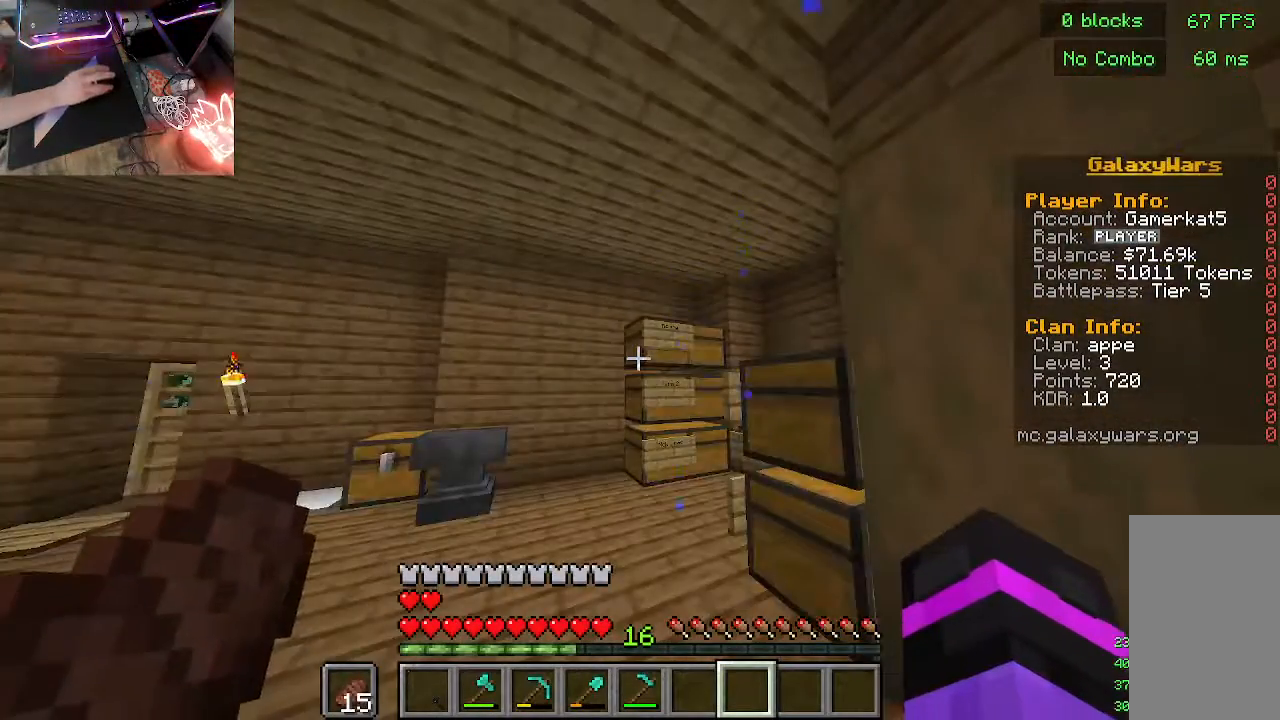
{"keys": [], "mouse": [], "events": []}
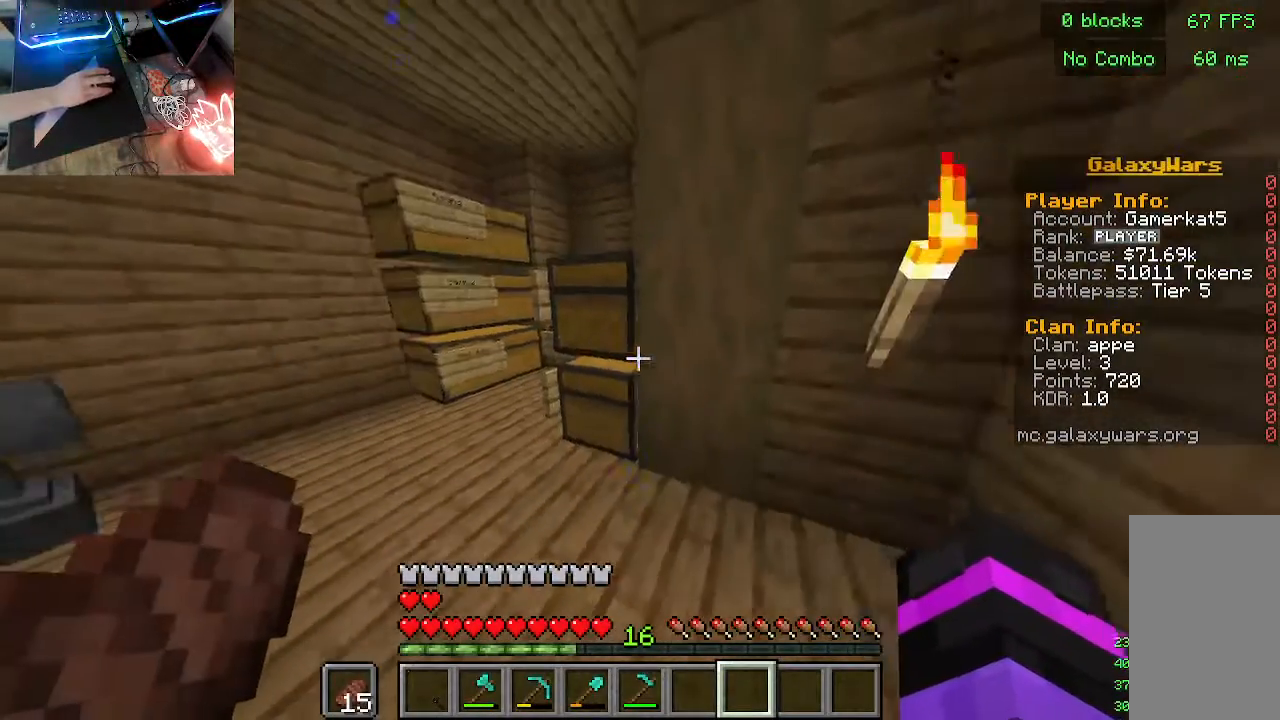
{"keys": ["w"], "mouse": [], "events": [[400, "w", "down"]]}
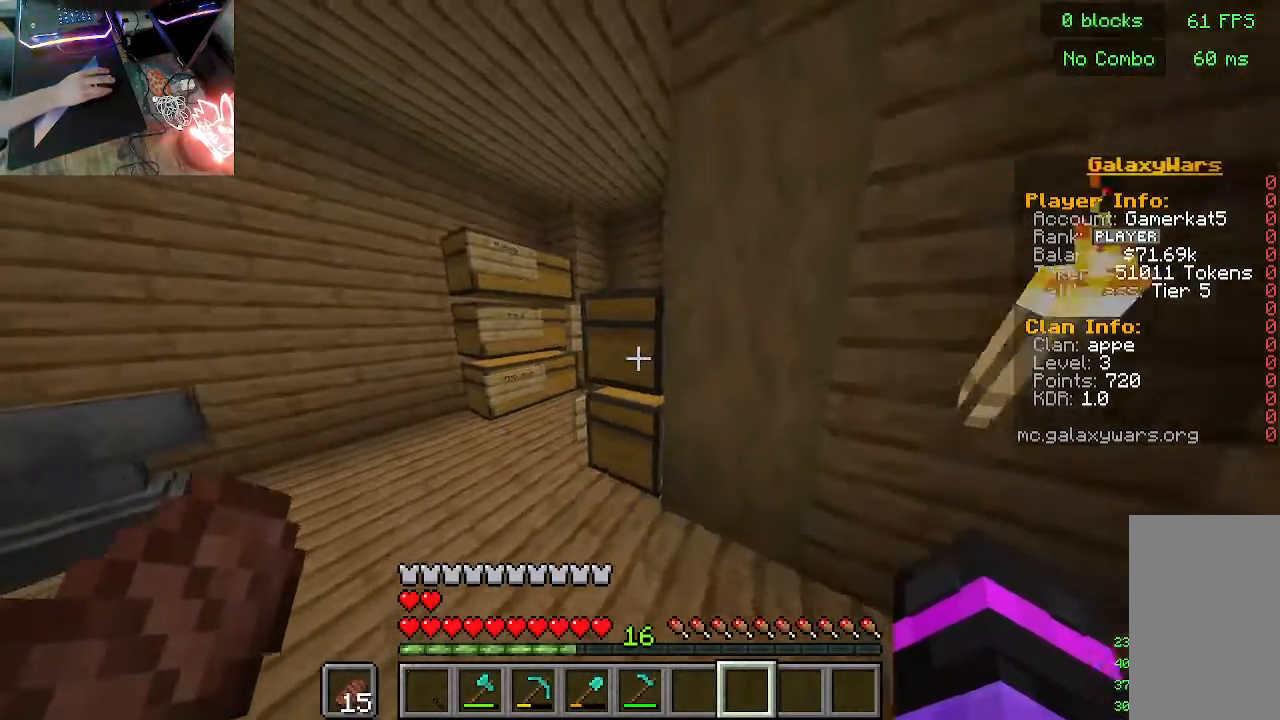
{"keys": [], "mouse": ["right"], "events": [[233, "w", "up"], [267, "mouse_right", "down"]]}
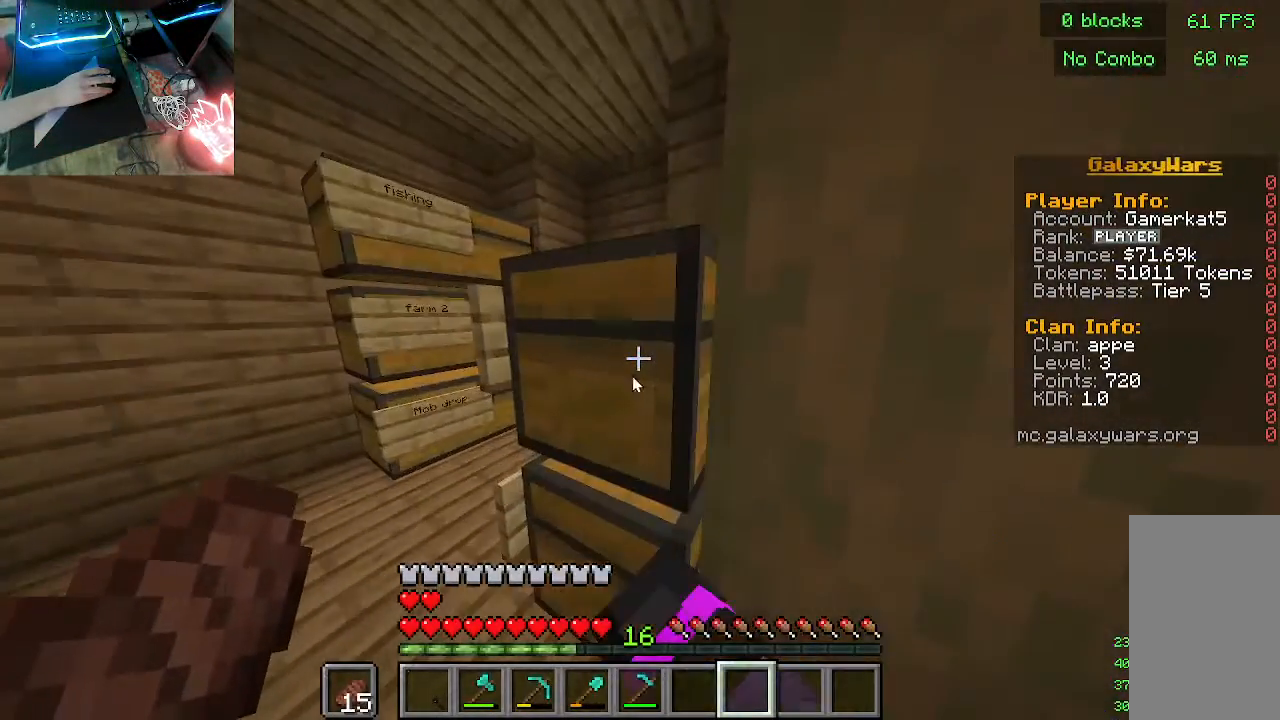
{"keys": [], "mouse": [], "events": [[33, "mouse_right", "up"]]}